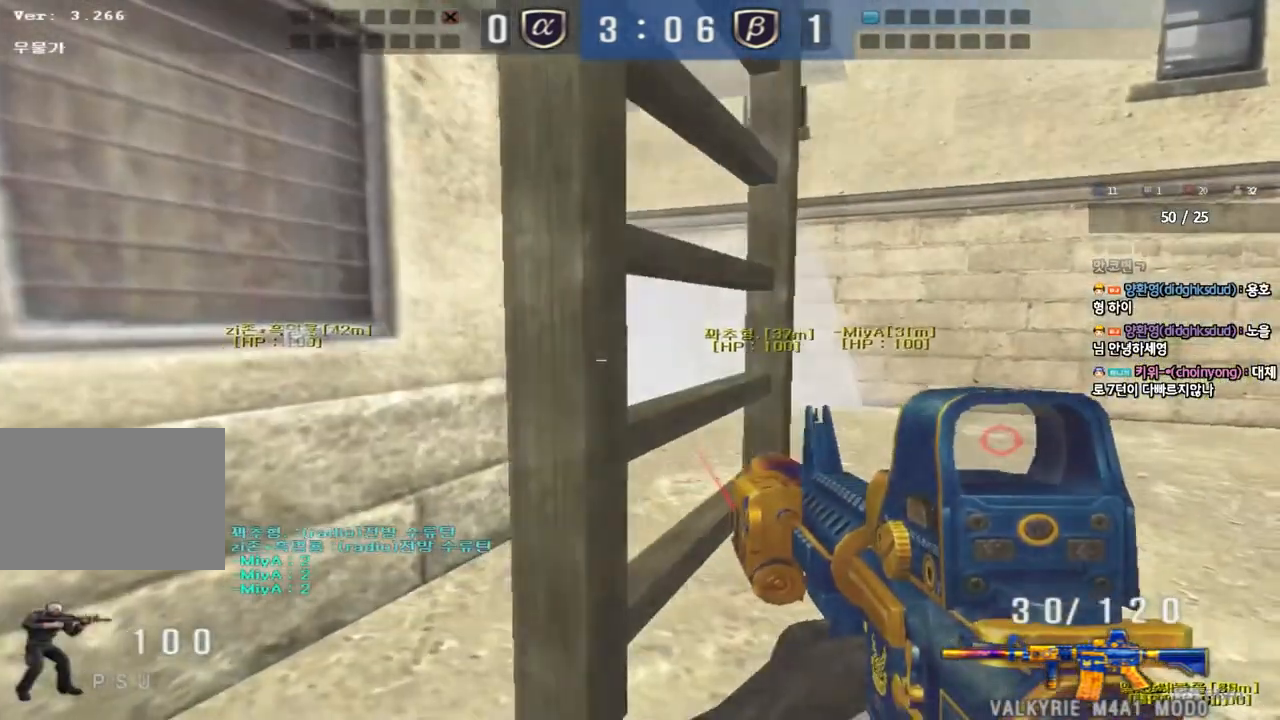
Gameplay with keyboard; each line is a JSON object with the keys held at the frame after it. "events" lists presses ("down") and releases ("up") of "a", "ctrl", "d", "e", "f", "q", "r", "s", "shift", "space", "tab" and "w" between this image and that frame as [ms after this image, input, new state], when the widget could be followed in between. No other keys are recorded. Mouse input is not recorded.
{"keys": ["d", "w"], "events": [[100, "w", "down"], [133, "ctrl", "down"], [233, "ctrl", "up"]]}
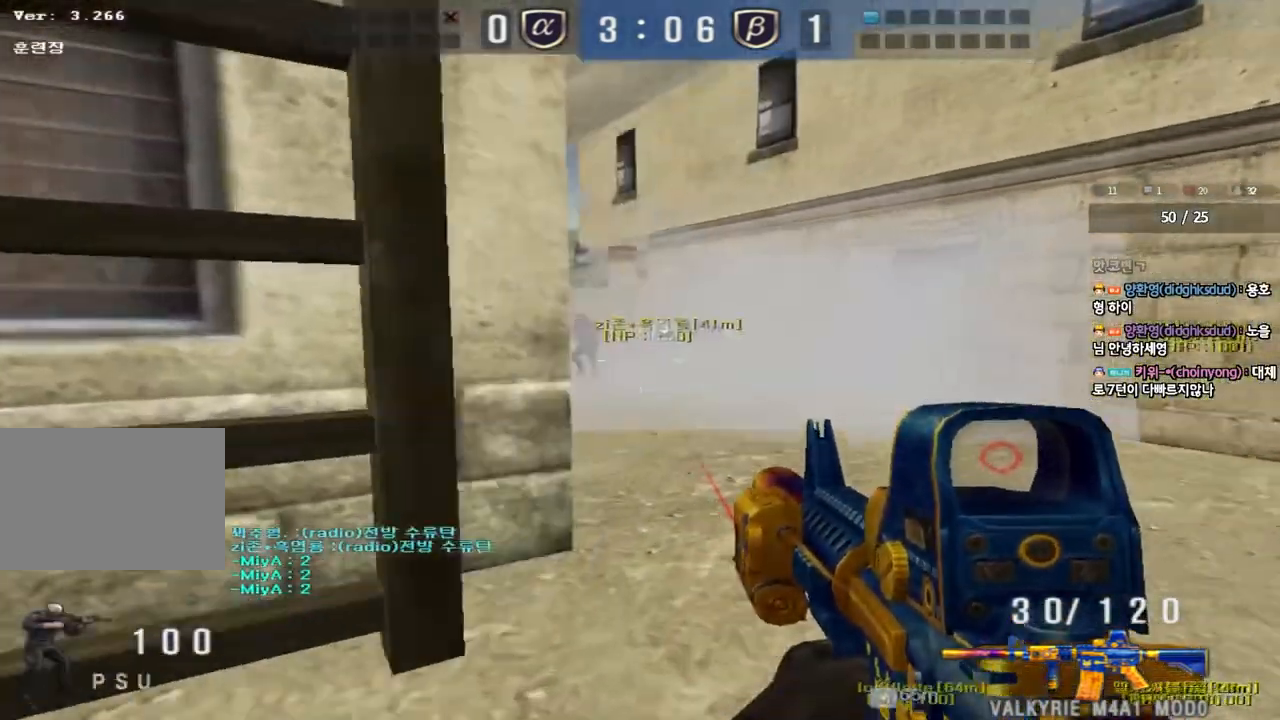
{"keys": [], "events": [[83, "ctrl", "down"], [83, "d", "up"], [83, "w", "up"], [183, "a", "down"], [183, "s", "down"], [200, "ctrl", "up"], [467, "a", "up"], [483, "s", "up"]]}
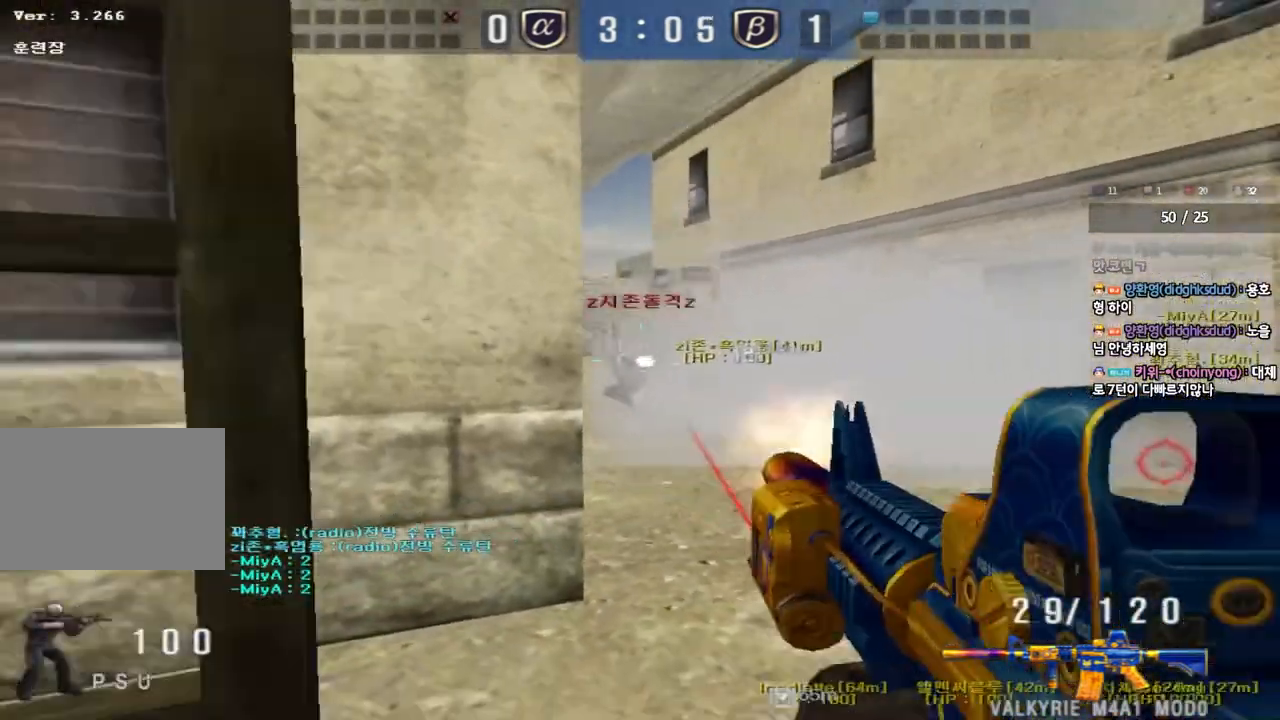
{"keys": ["a", "w"], "events": [[33, "d", "down"], [33, "s", "down"], [267, "ctrl", "down"], [267, "d", "up"], [267, "s", "up"], [367, "a", "down"], [400, "w", "down"], [417, "ctrl", "up"]]}
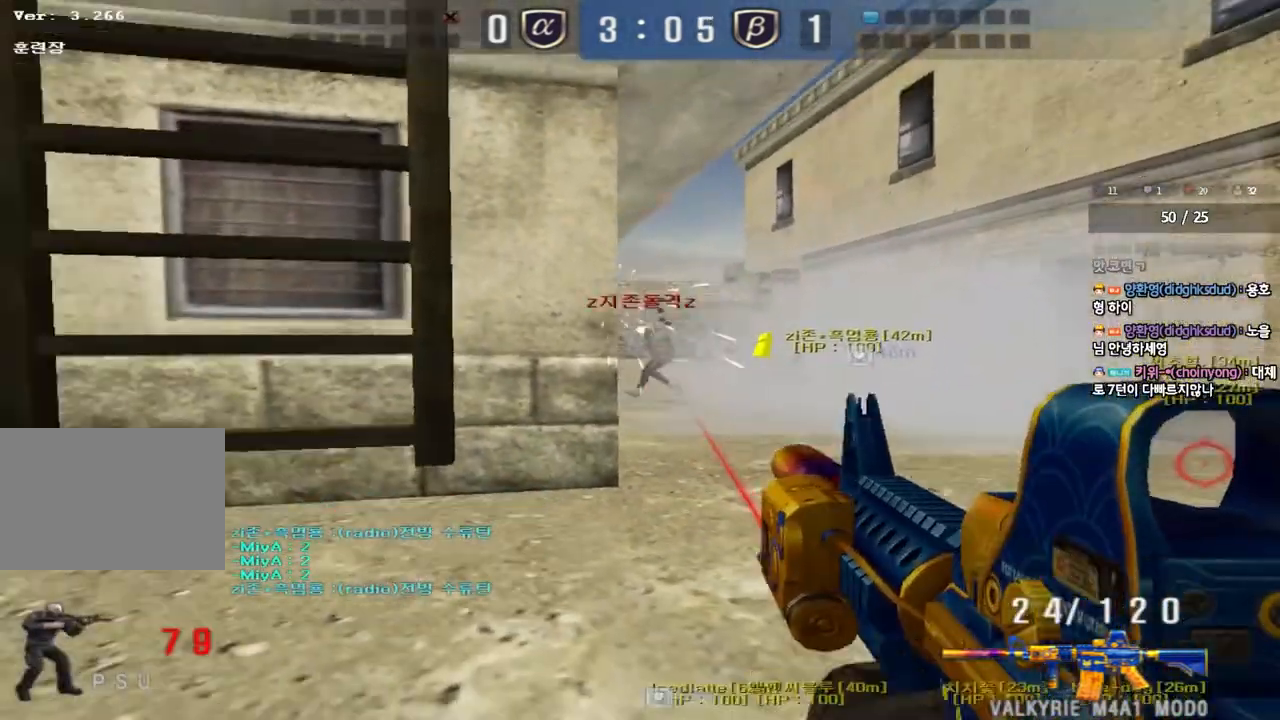
{"keys": ["a", "s"], "events": [[17, "a", "up"], [50, "w", "up"], [67, "d", "down"], [83, "w", "down"], [300, "ctrl", "down"], [317, "d", "up"], [333, "w", "up"], [383, "a", "down"], [417, "s", "down"], [433, "ctrl", "up"]]}
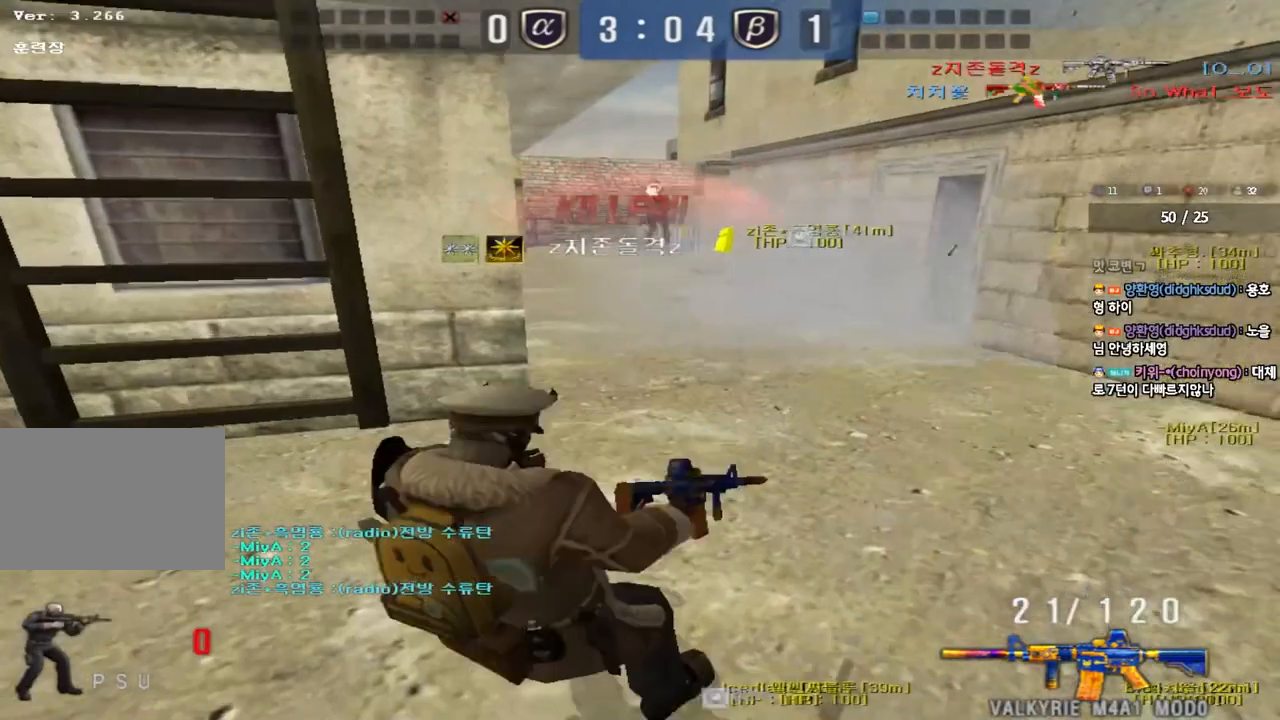
{"keys": [], "events": [[217, "a", "up"], [250, "s", "up"]]}
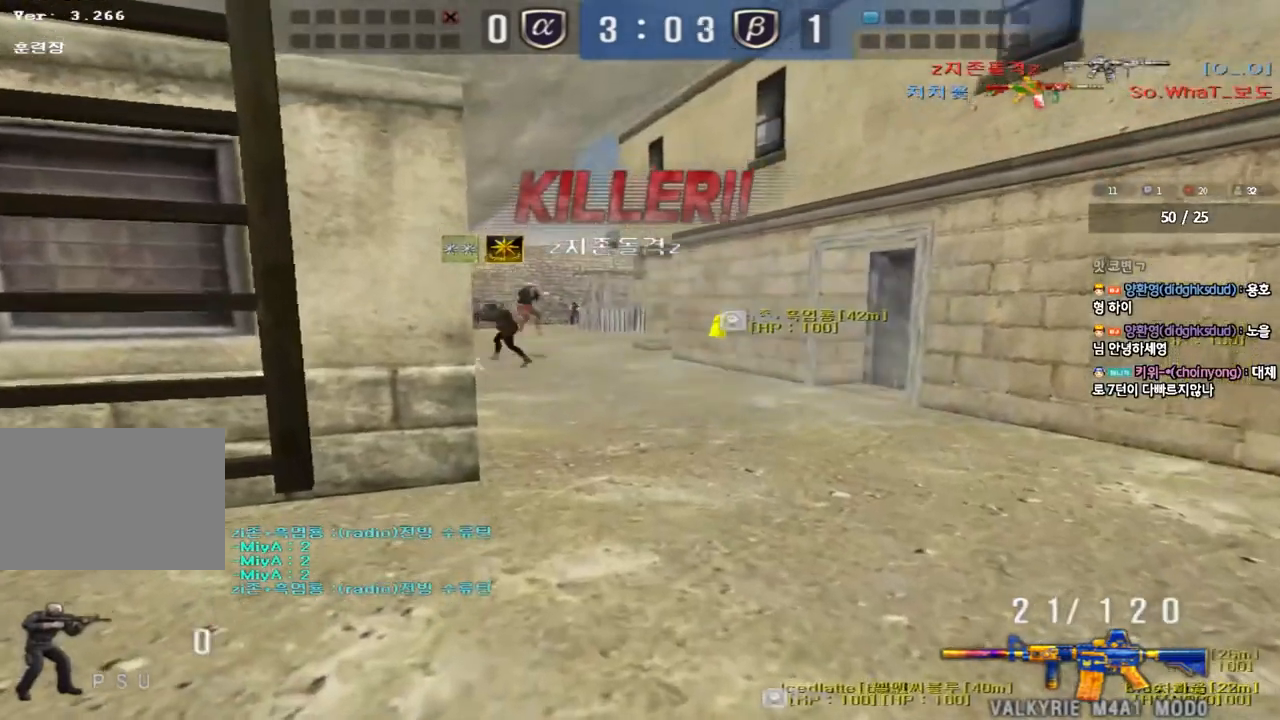
{"keys": [], "events": []}
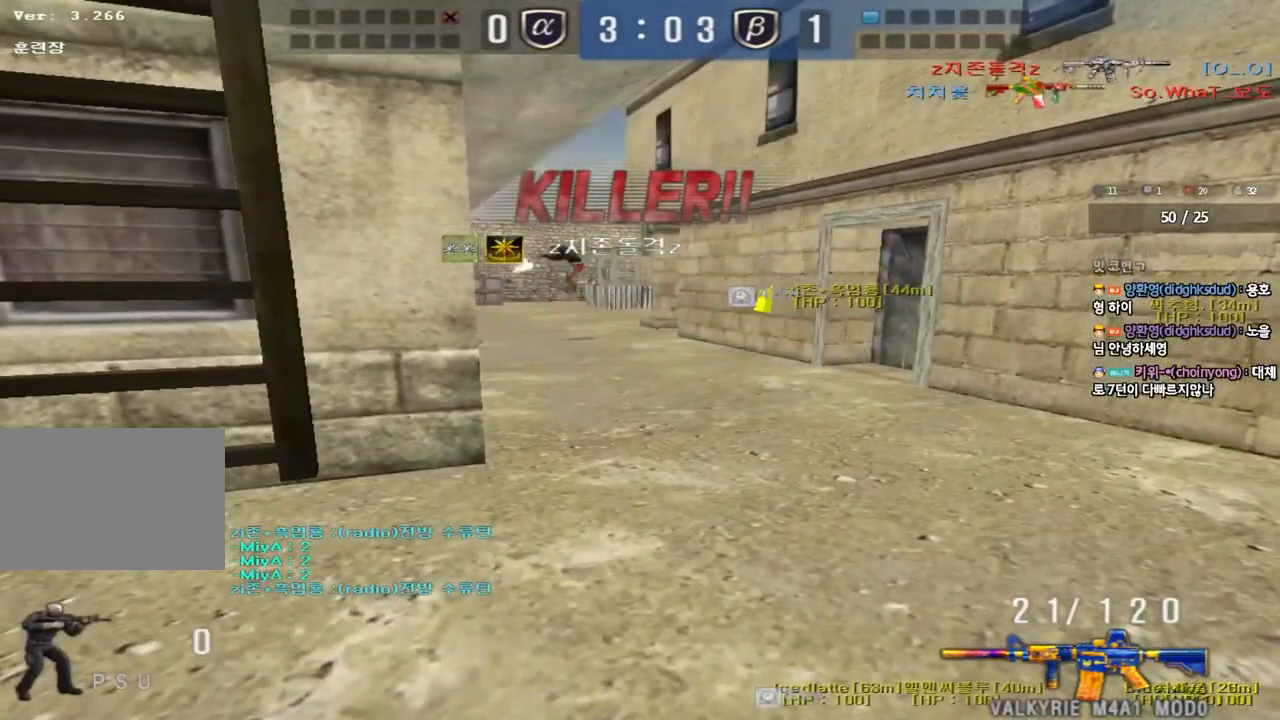
{"keys": [], "events": []}
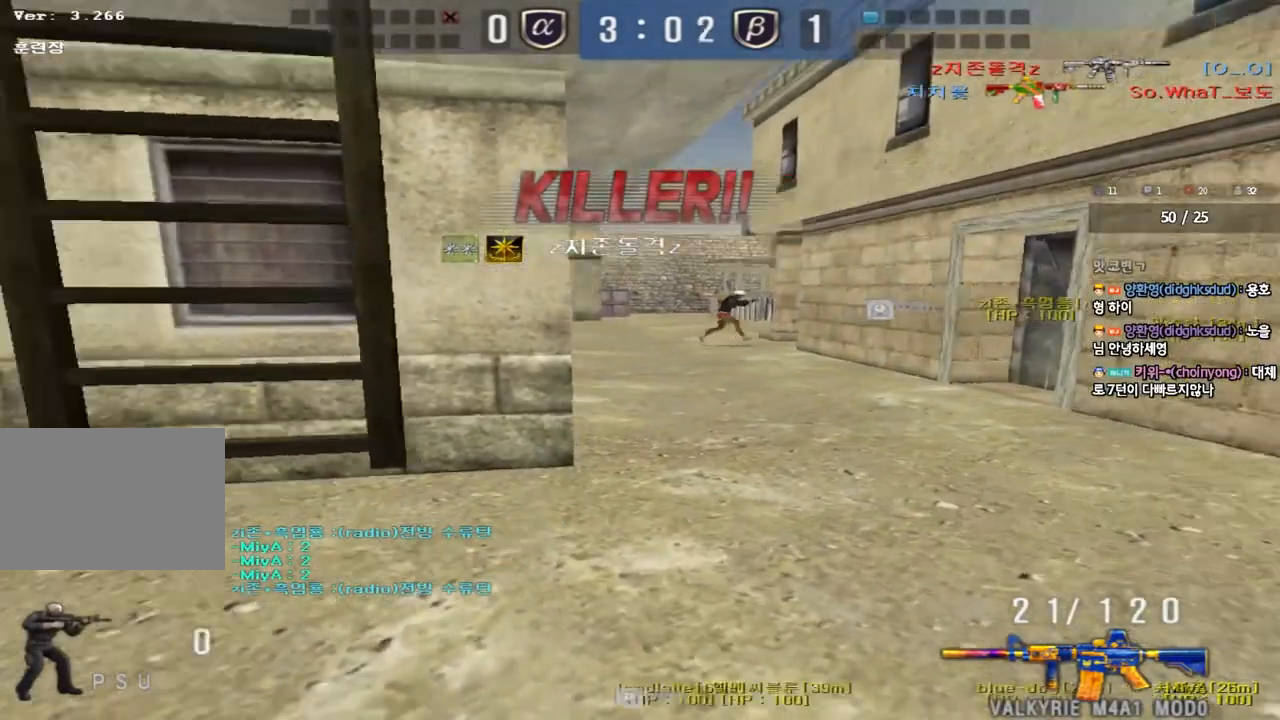
{"keys": [], "events": []}
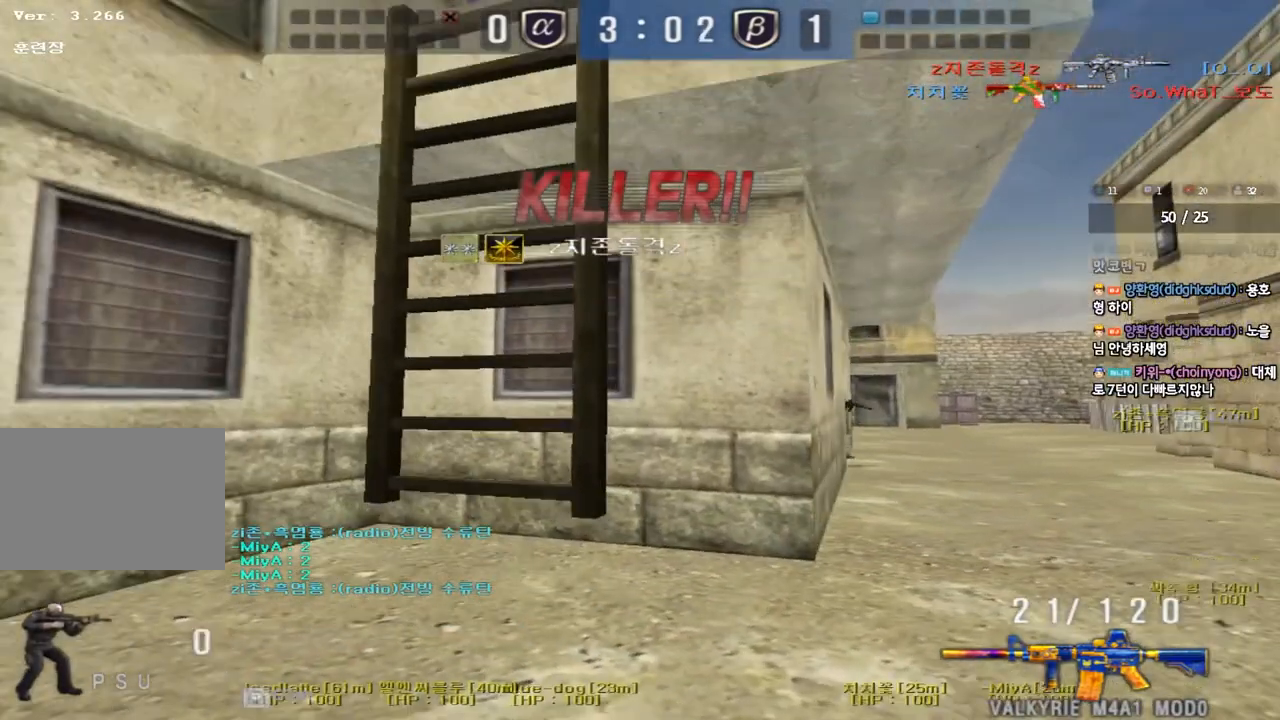
{"keys": [], "events": []}
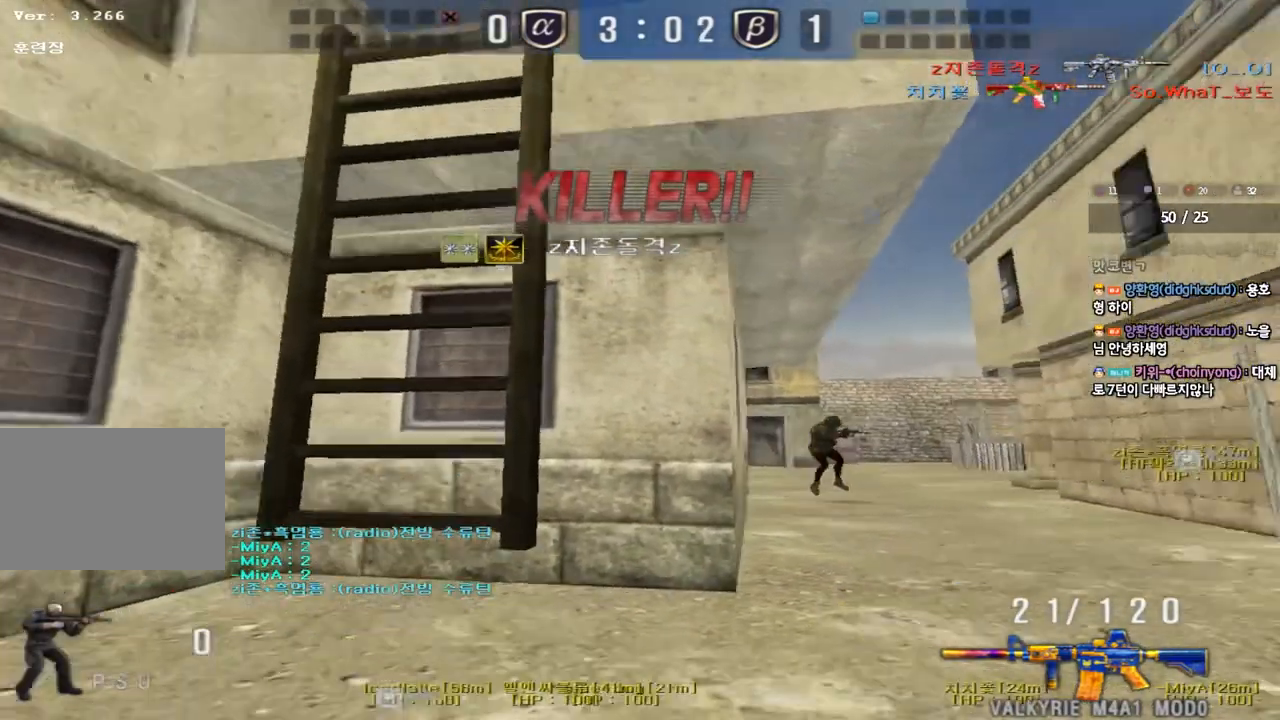
{"keys": ["tab"], "events": [[350, "tab", "down"]]}
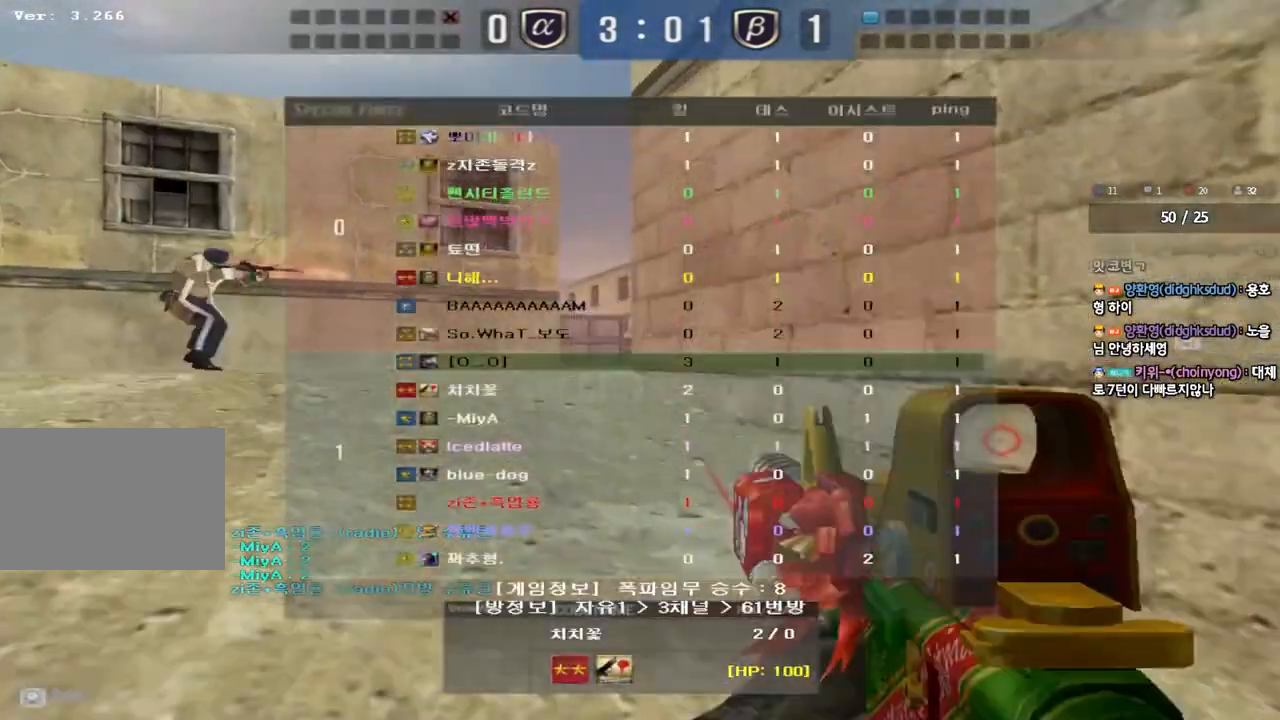
{"keys": ["e"], "events": [[33, "tab", "up"], [300, "r", "down"], [383, "r", "up"], [467, "e", "down"]]}
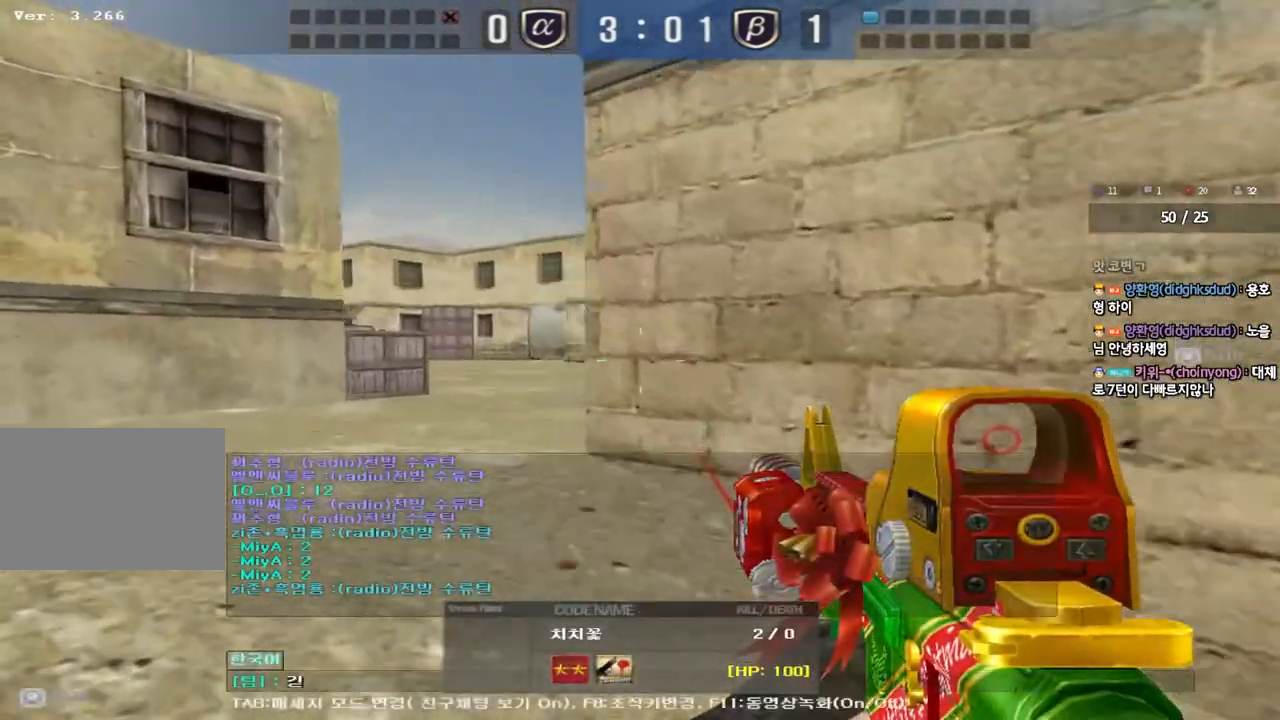
{"keys": [], "events": [[33, "e", "up"], [117, "d", "down"], [183, "d", "up"]]}
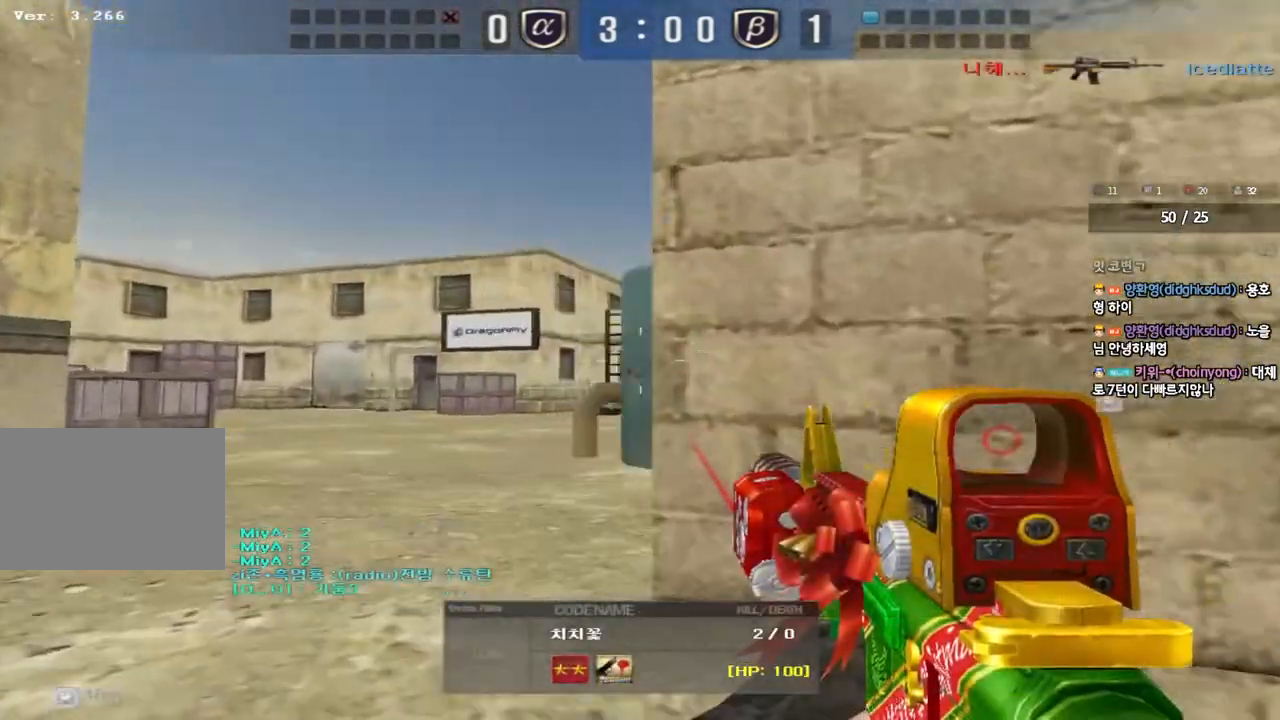
{"keys": [], "events": [[117, "r", "down"], [183, "r", "up"], [267, "e", "down"], [333, "e", "up"], [417, "d", "down"], [467, "d", "up"]]}
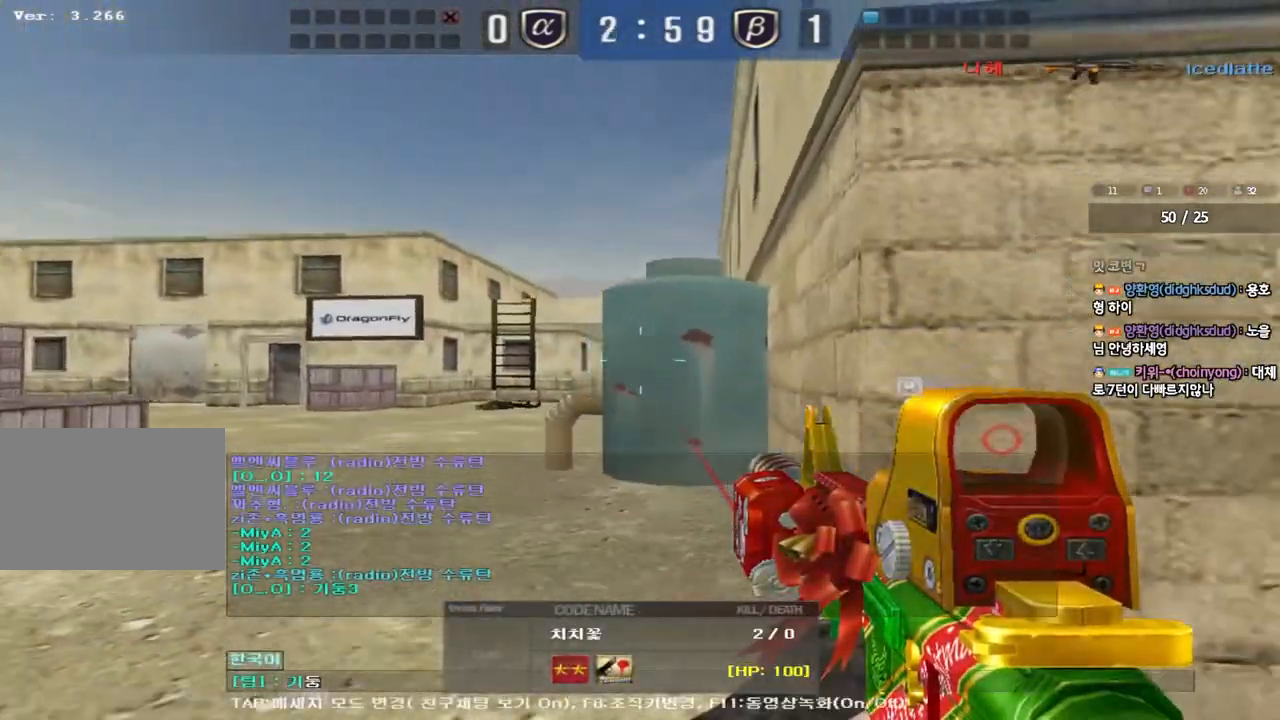
{"keys": [], "events": []}
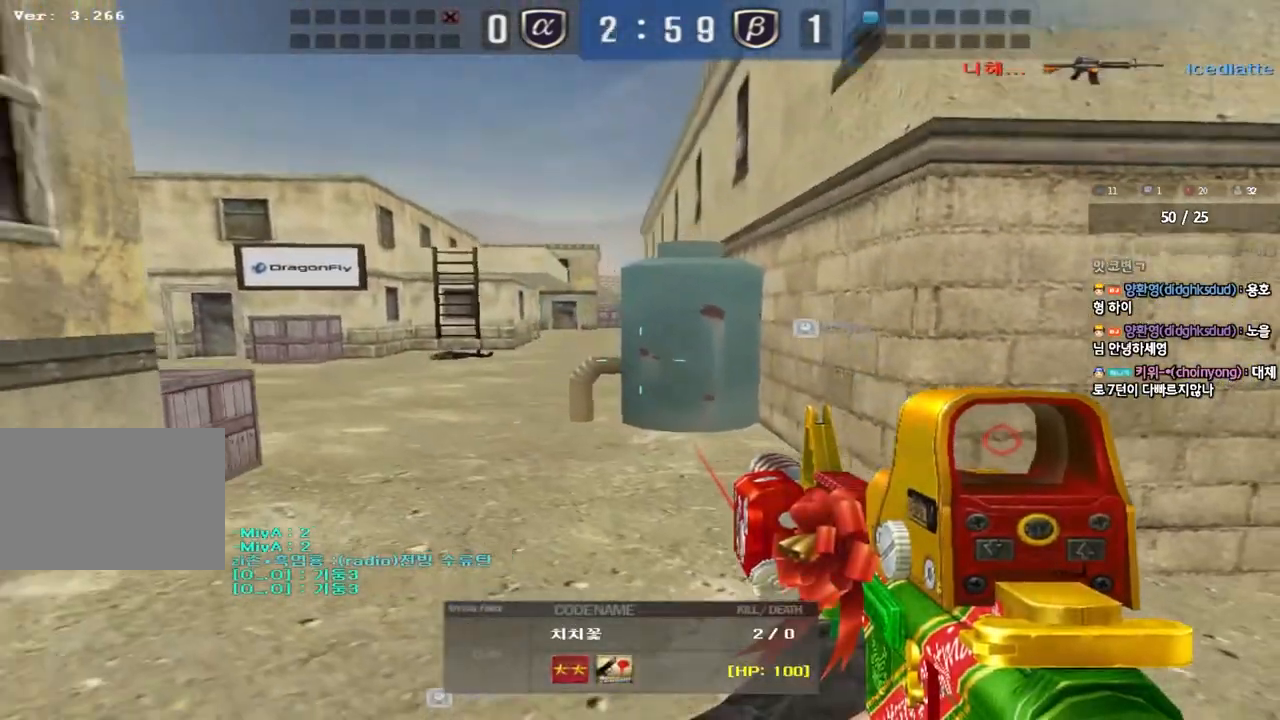
{"keys": [], "events": []}
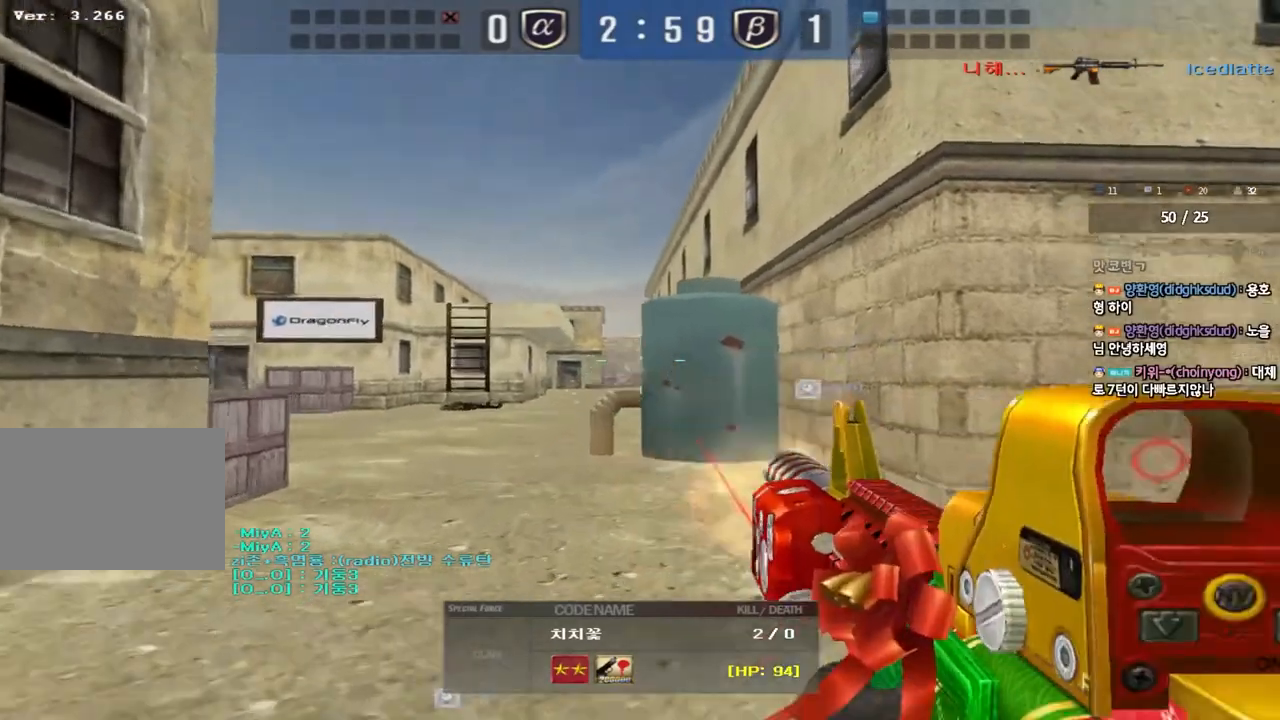
{"keys": [], "events": []}
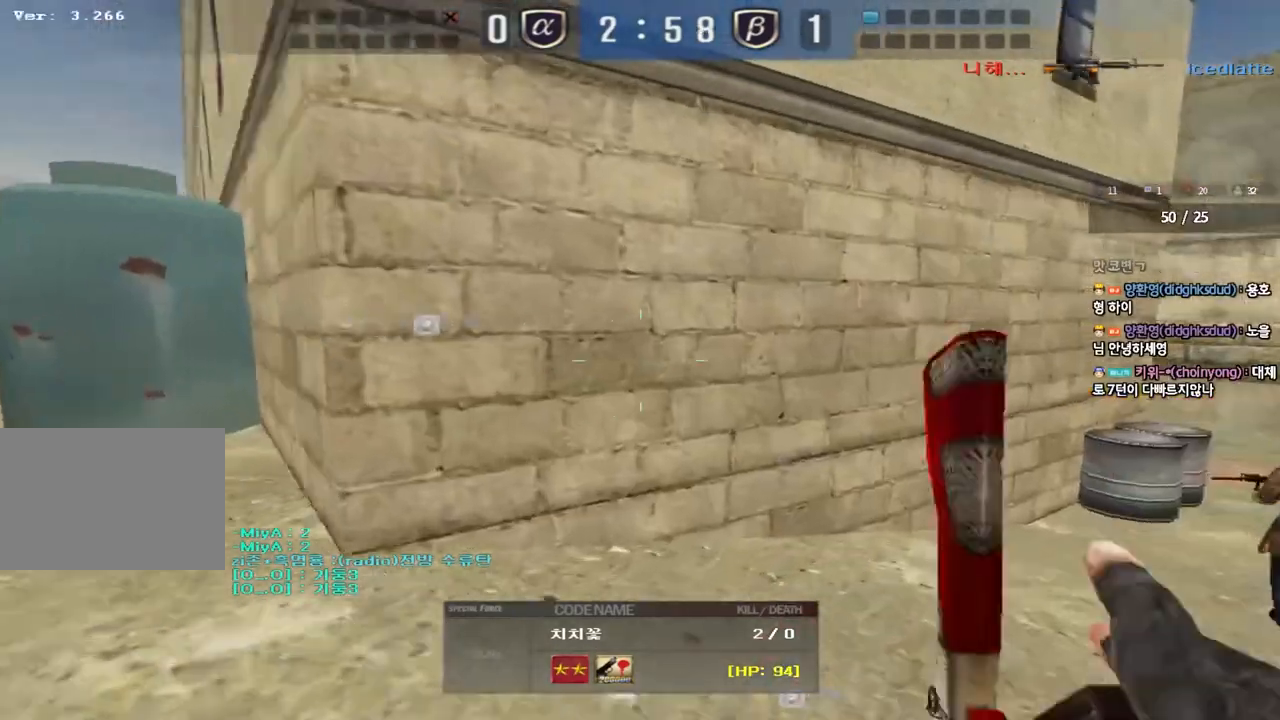
{"keys": [], "events": []}
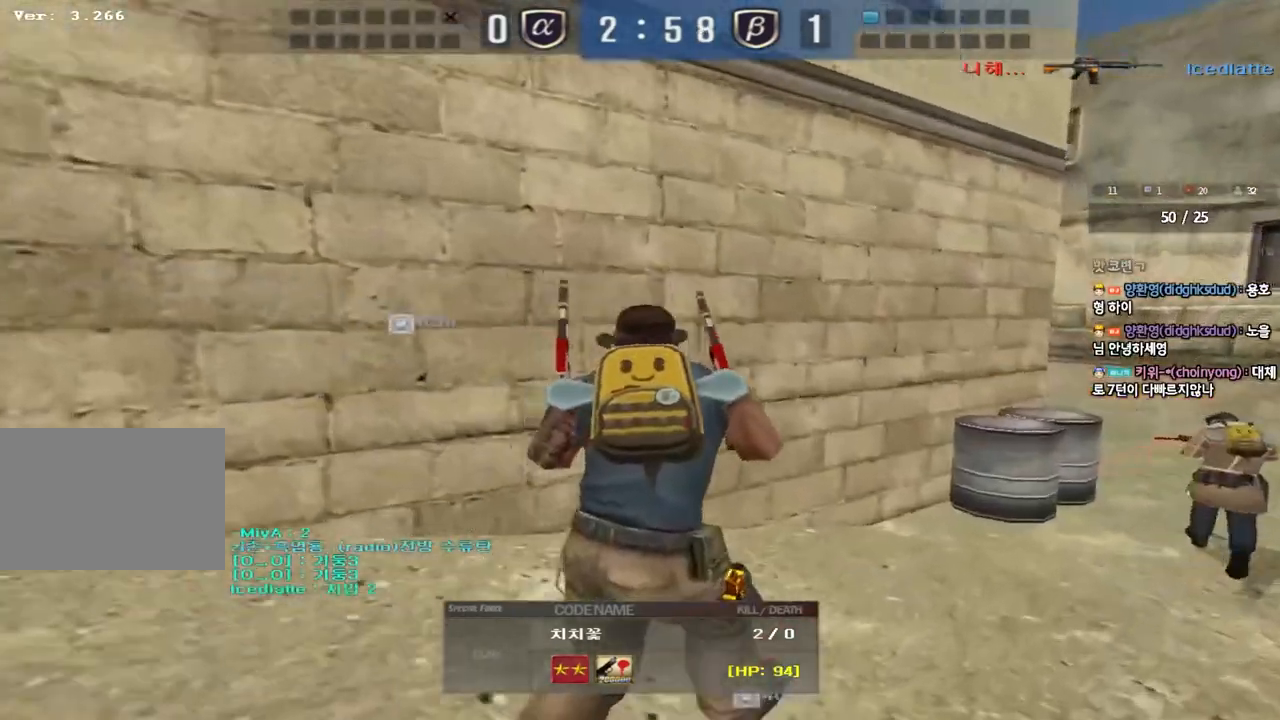
{"keys": [], "events": []}
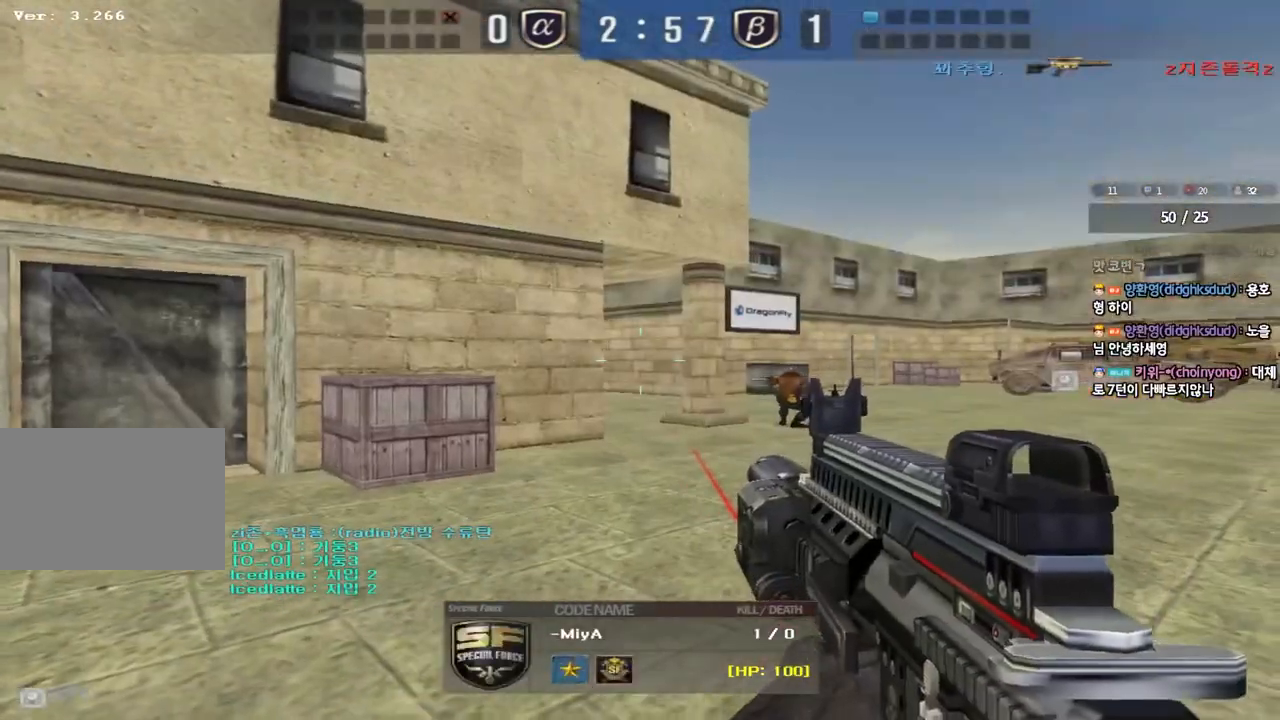
{"keys": [], "events": []}
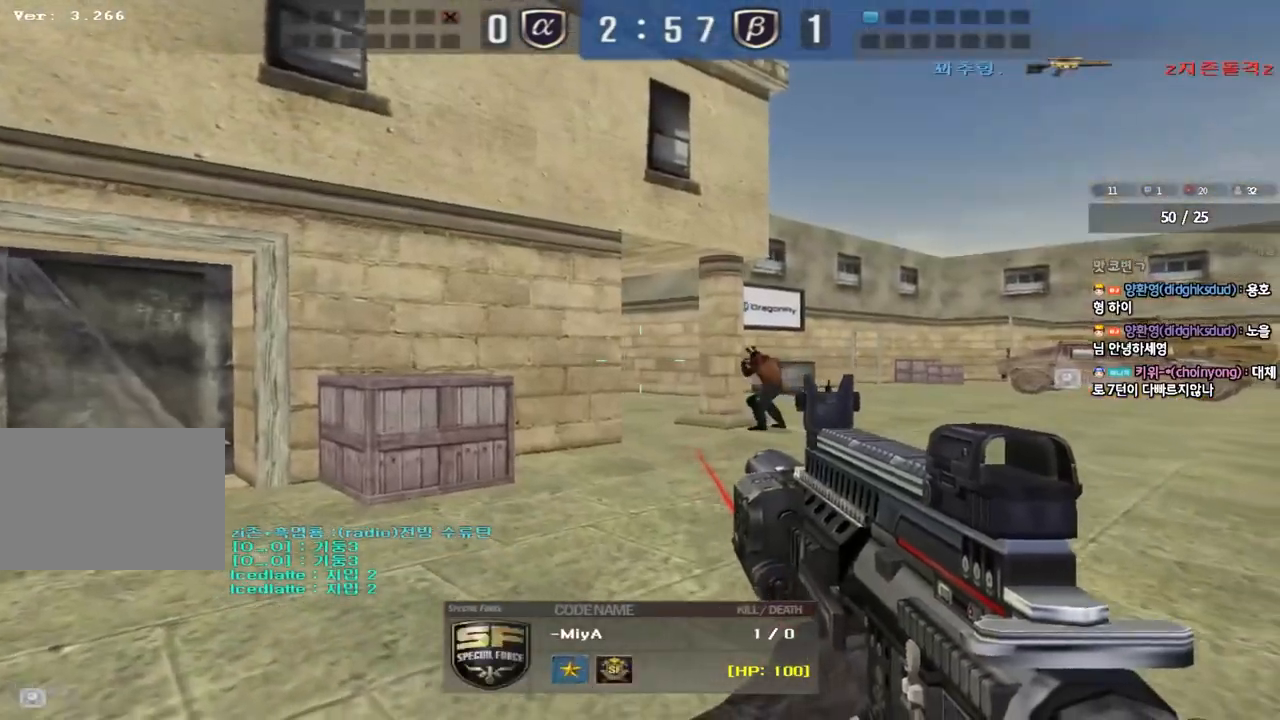
{"keys": [], "events": []}
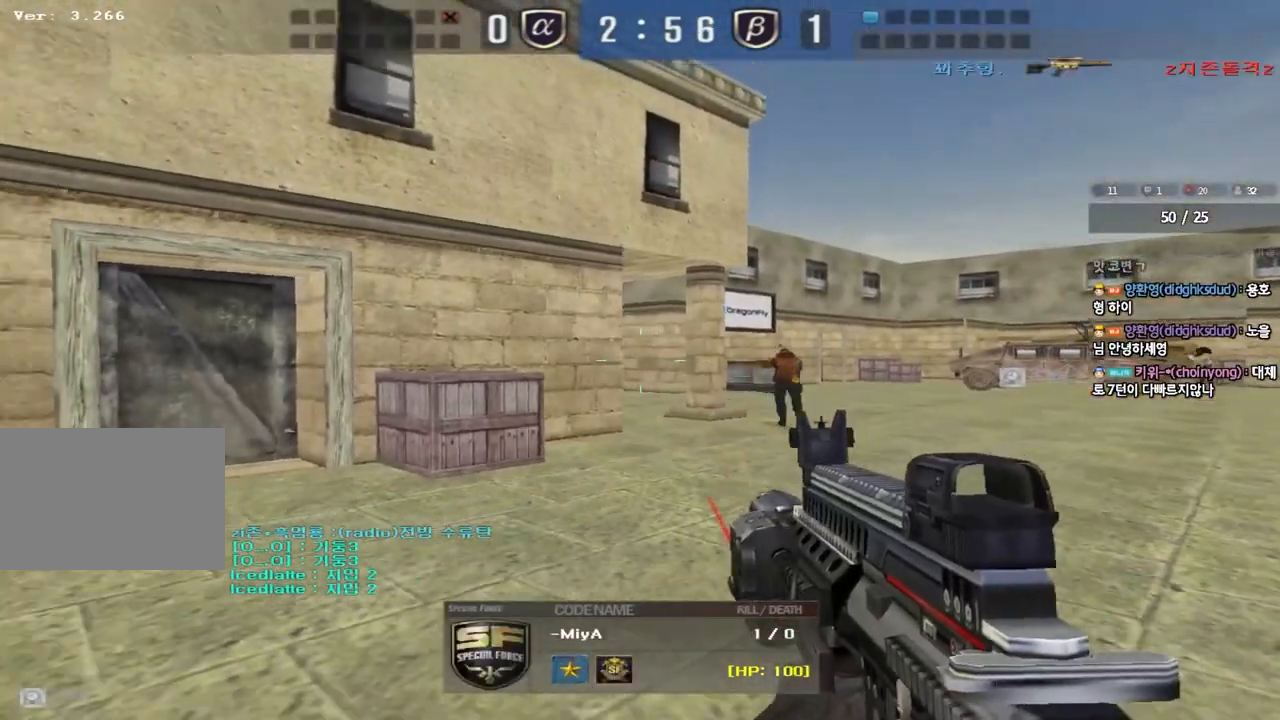
{"keys": [], "events": []}
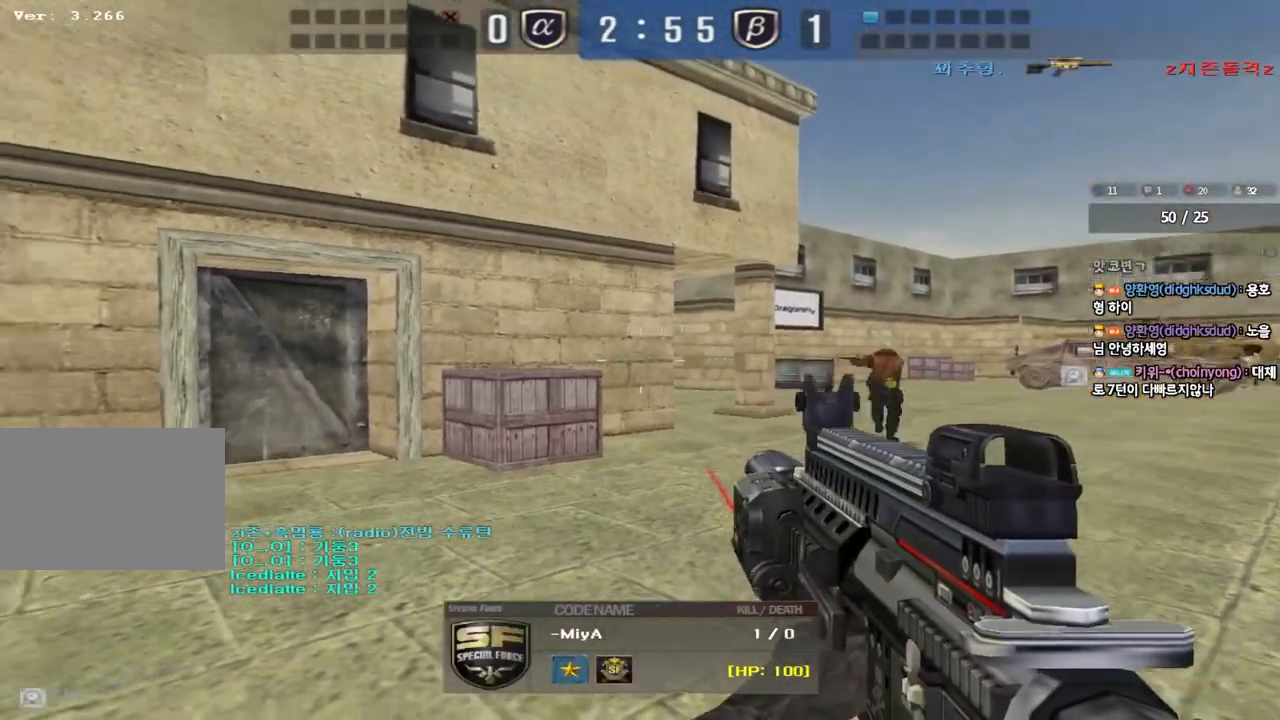
{"keys": [], "events": []}
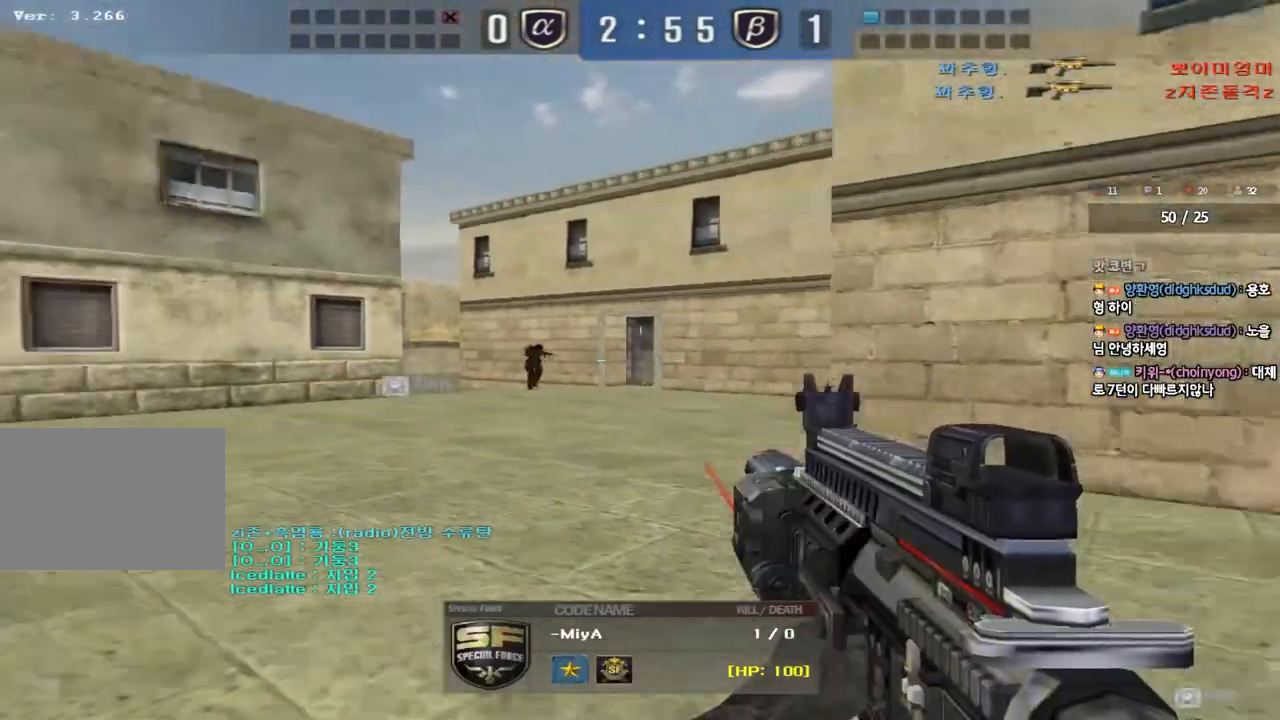
{"keys": ["tab"], "events": [[250, "tab", "down"]]}
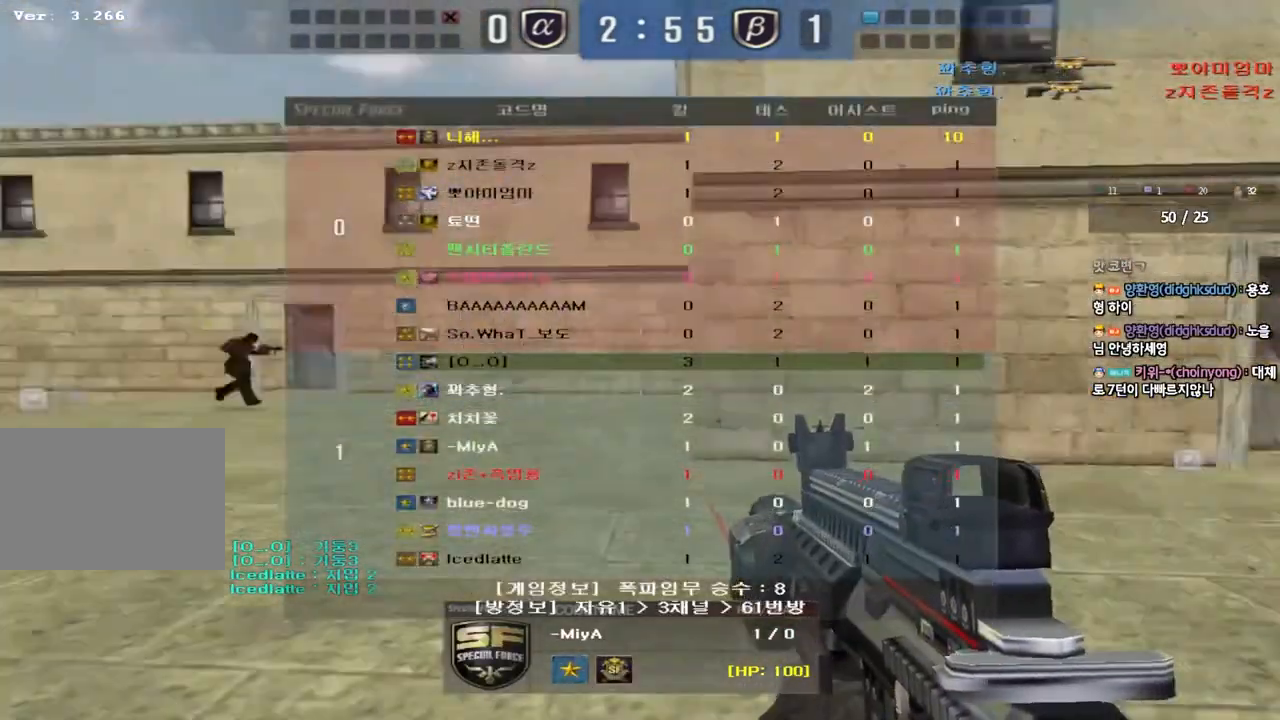
{"keys": ["tab"], "events": []}
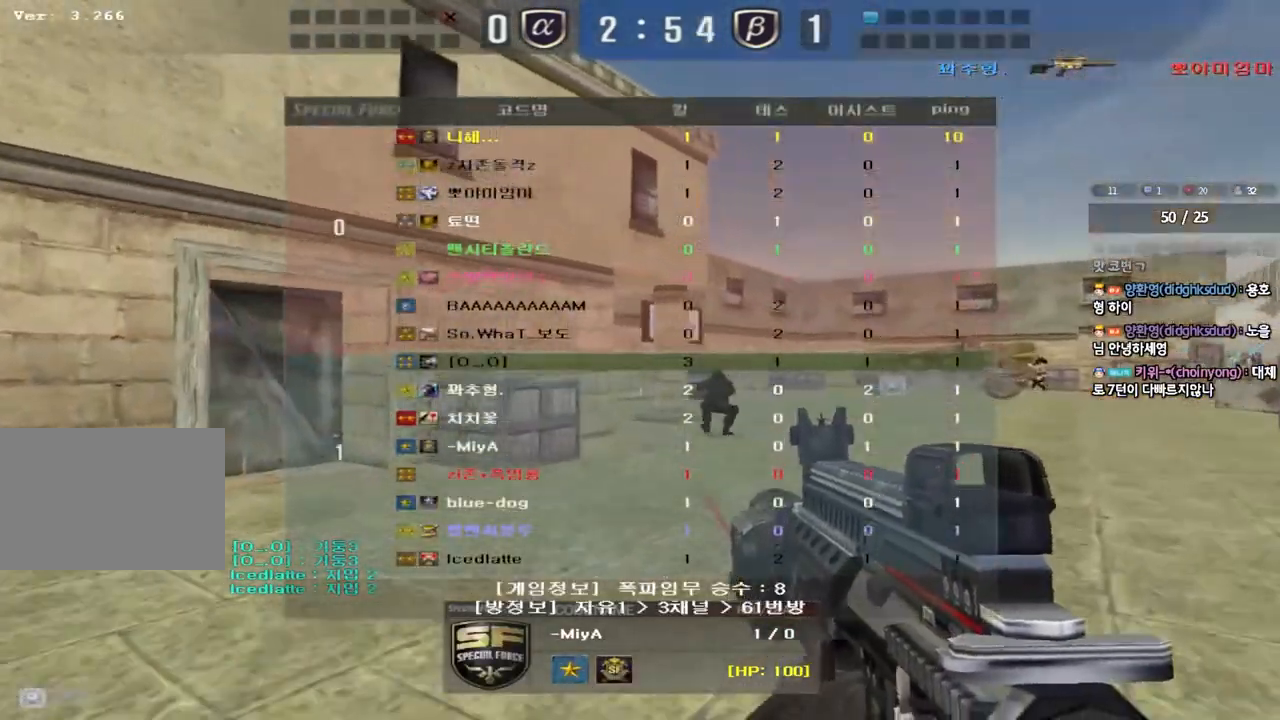
{"keys": ["tab"], "events": []}
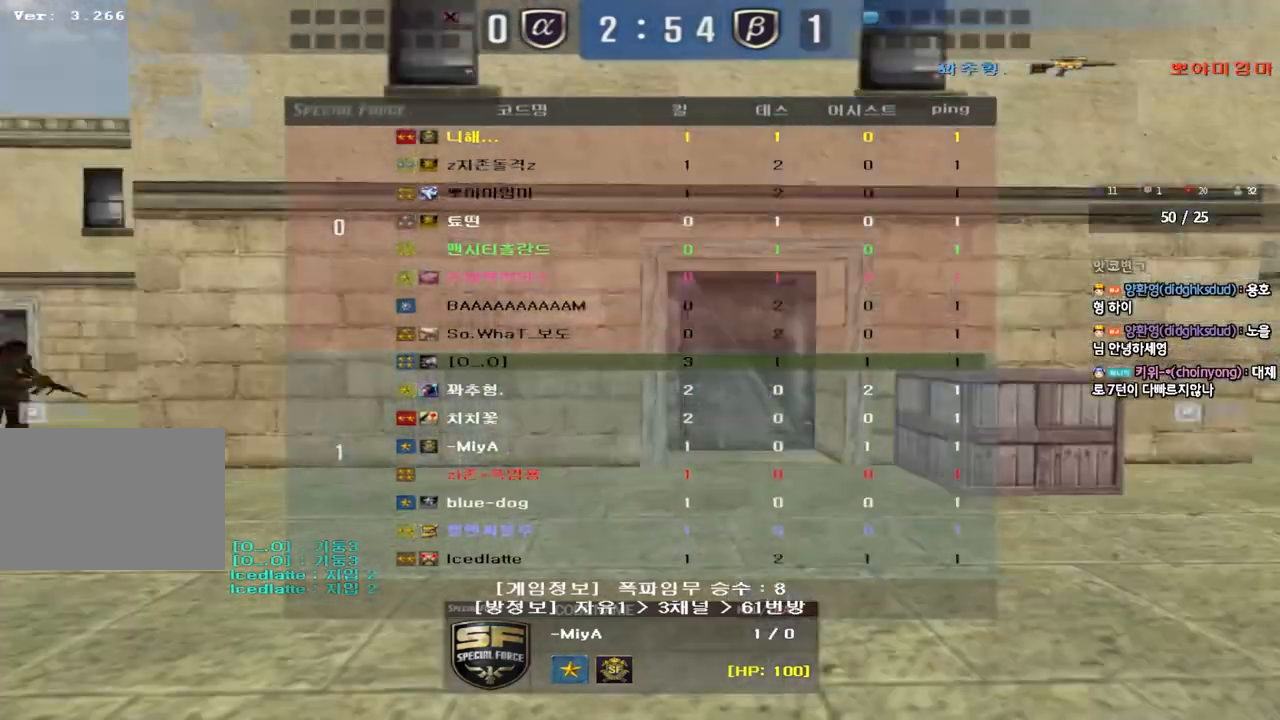
{"keys": [], "events": [[183, "tab", "up"]]}
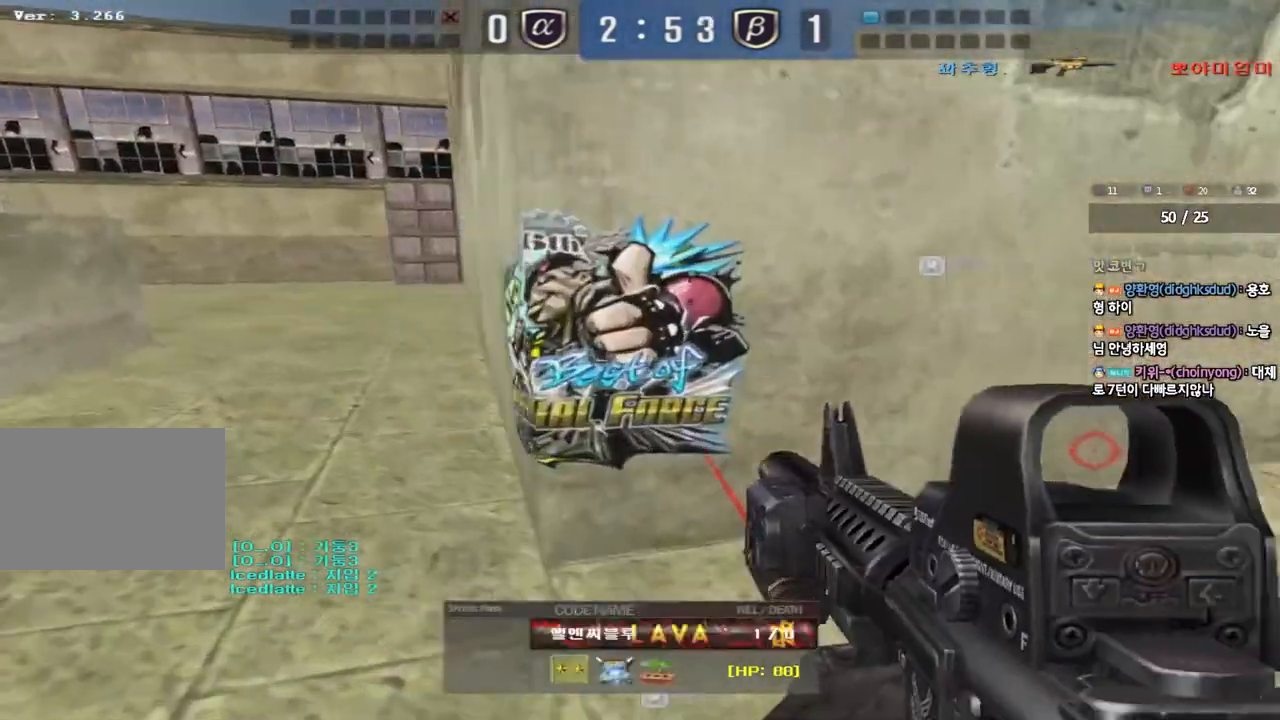
{"keys": [], "events": []}
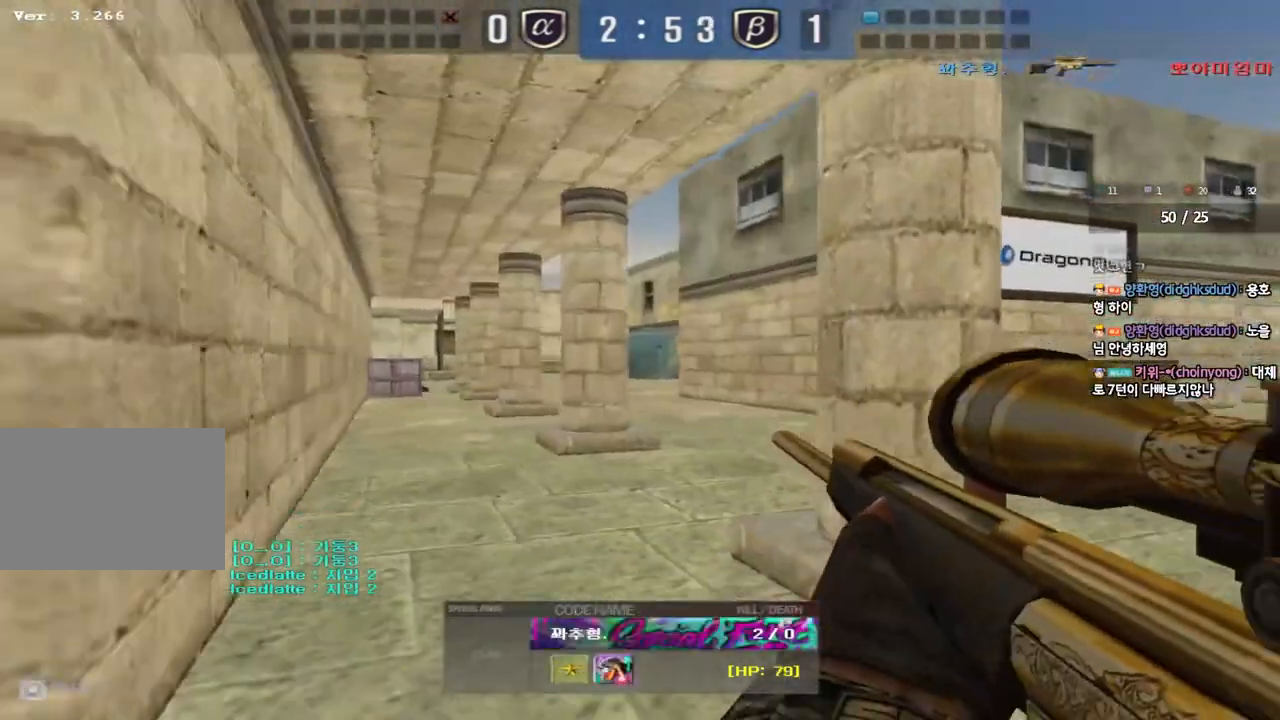
{"keys": [], "events": []}
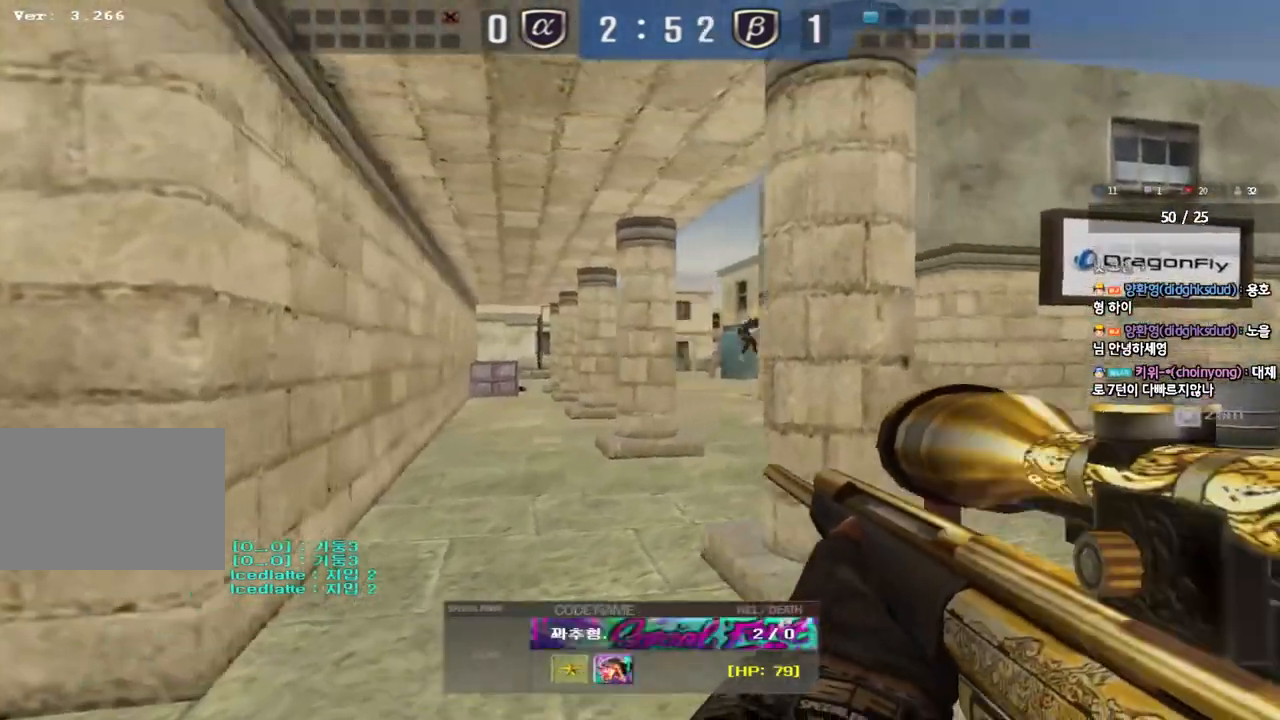
{"keys": [], "events": []}